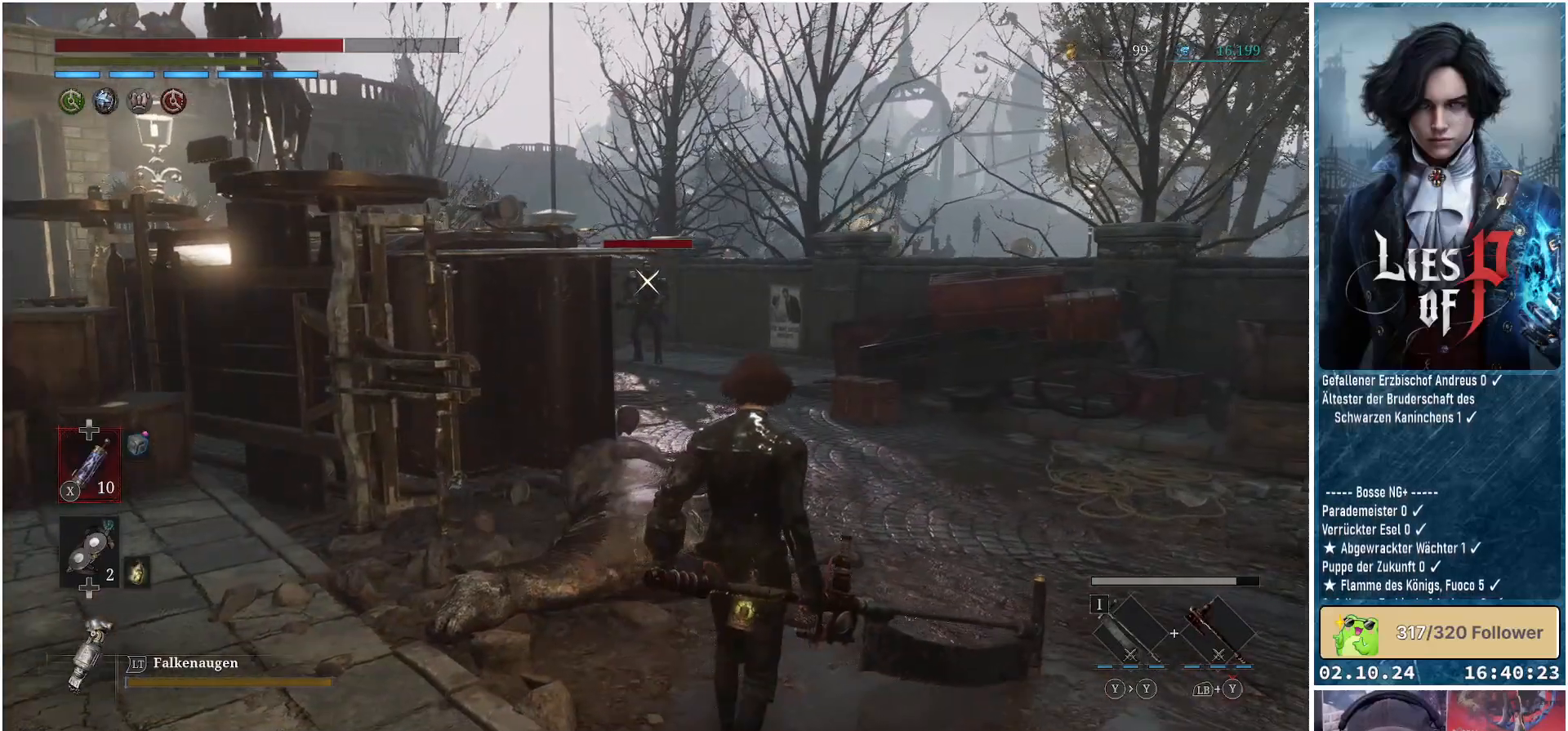
Gameplay with a controller (Xbox layout); each line is a JSON object with the inputs held at the frame after it. "events" lists button and stick changes between this image and that frame as [ms after this image, input, new state], when the widget could be followed in between.
{"buttons": [], "left_stick": "up-right", "right_stick": "center", "events": [[50, "left_stick", "up-right"]]}
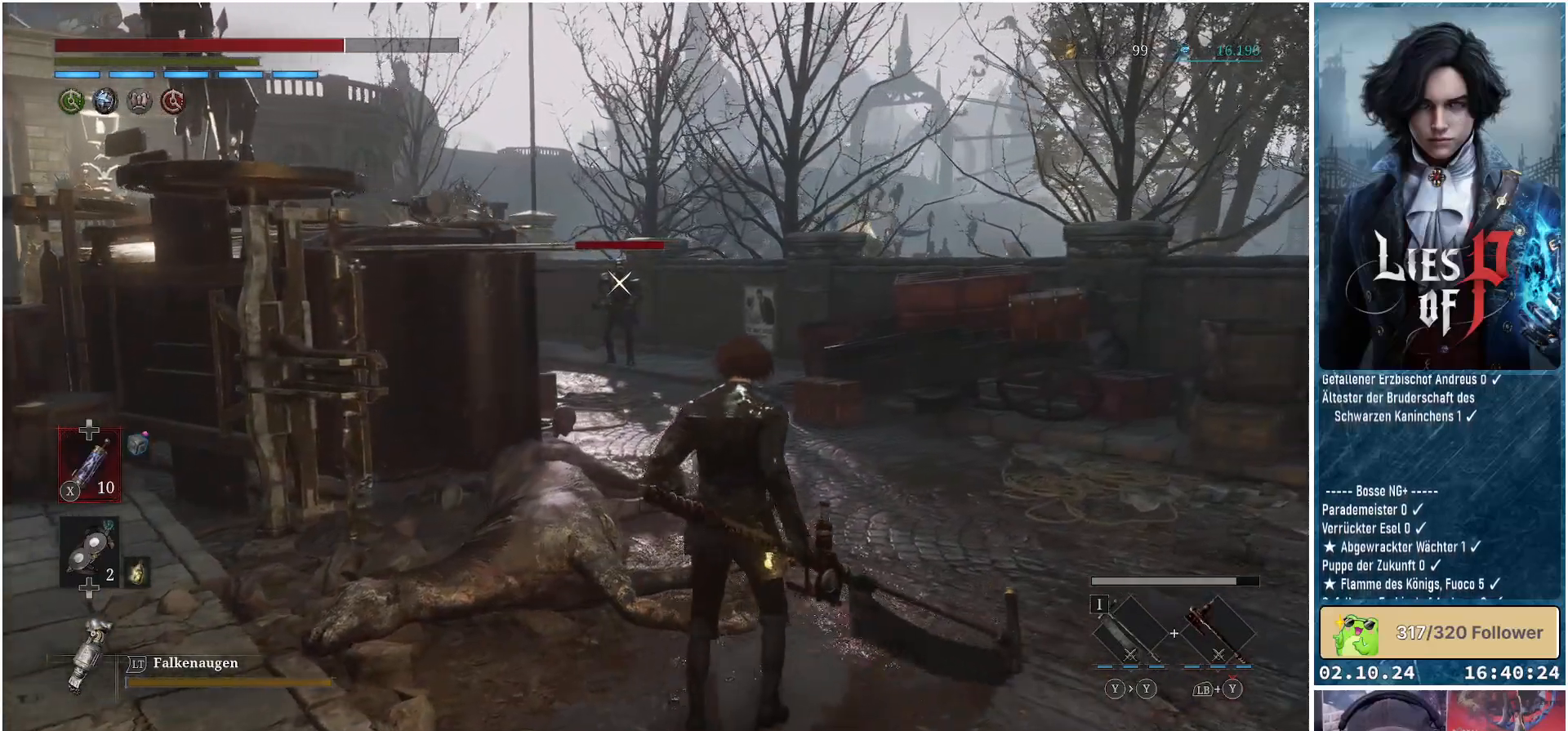
{"buttons": [], "left_stick": "center", "right_stick": "center", "events": [[433, "left_stick", "center"]]}
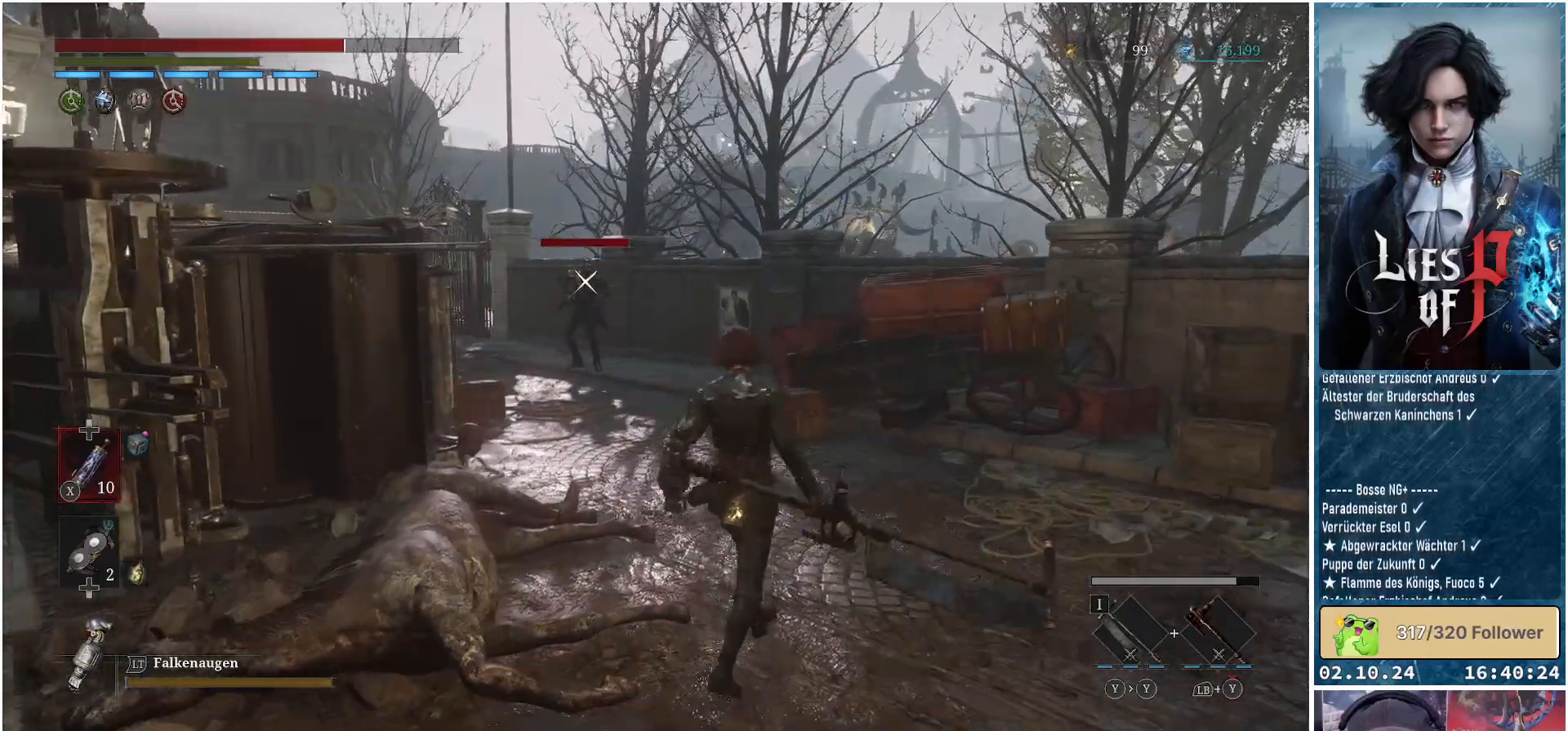
{"buttons": [], "left_stick": "down-left", "right_stick": "center", "events": [[17, "left_stick", "down"], [167, "left_stick", "down-left"]]}
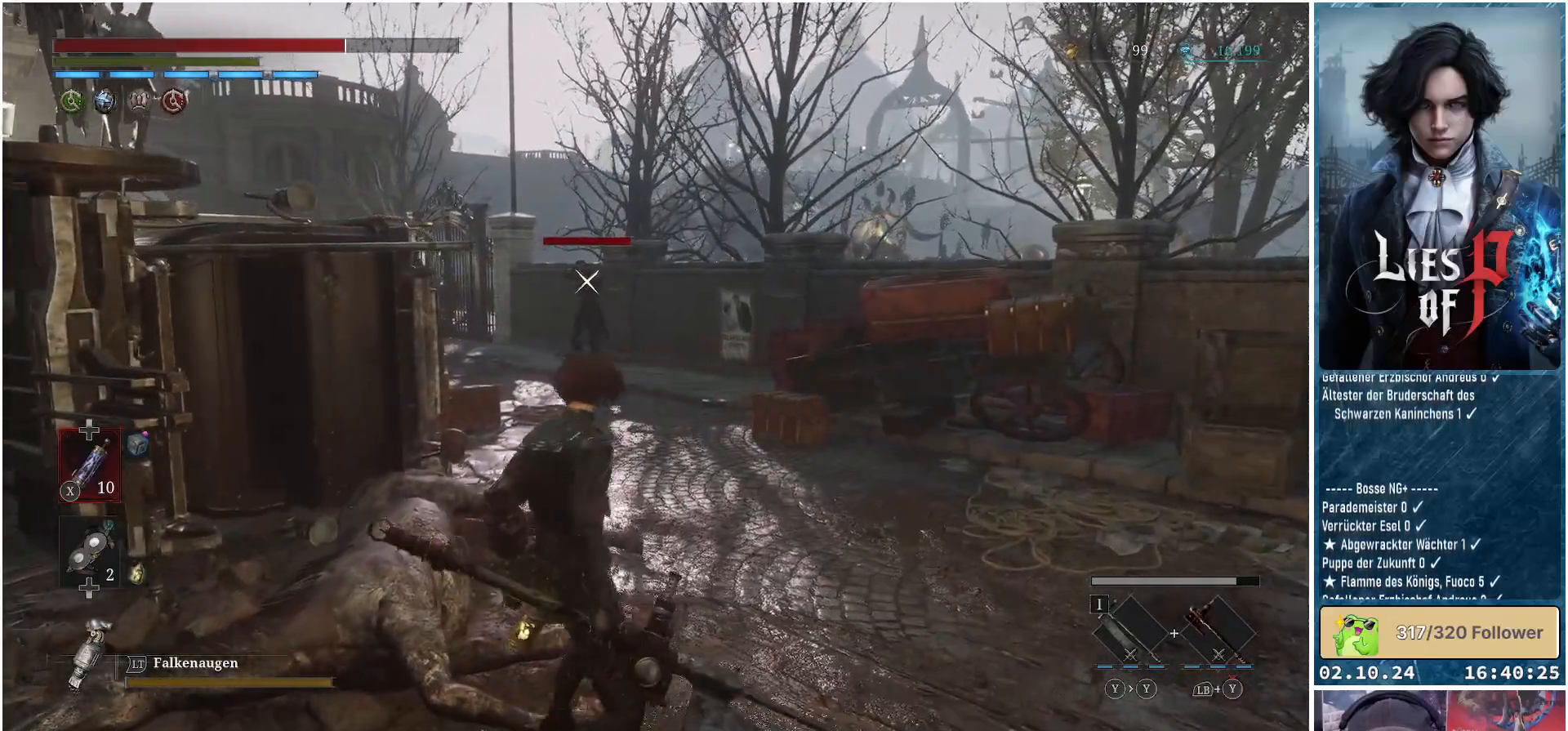
{"buttons": [], "left_stick": "center", "right_stick": "center", "events": [[267, "left_stick", "left"], [467, "left_stick", "center"]]}
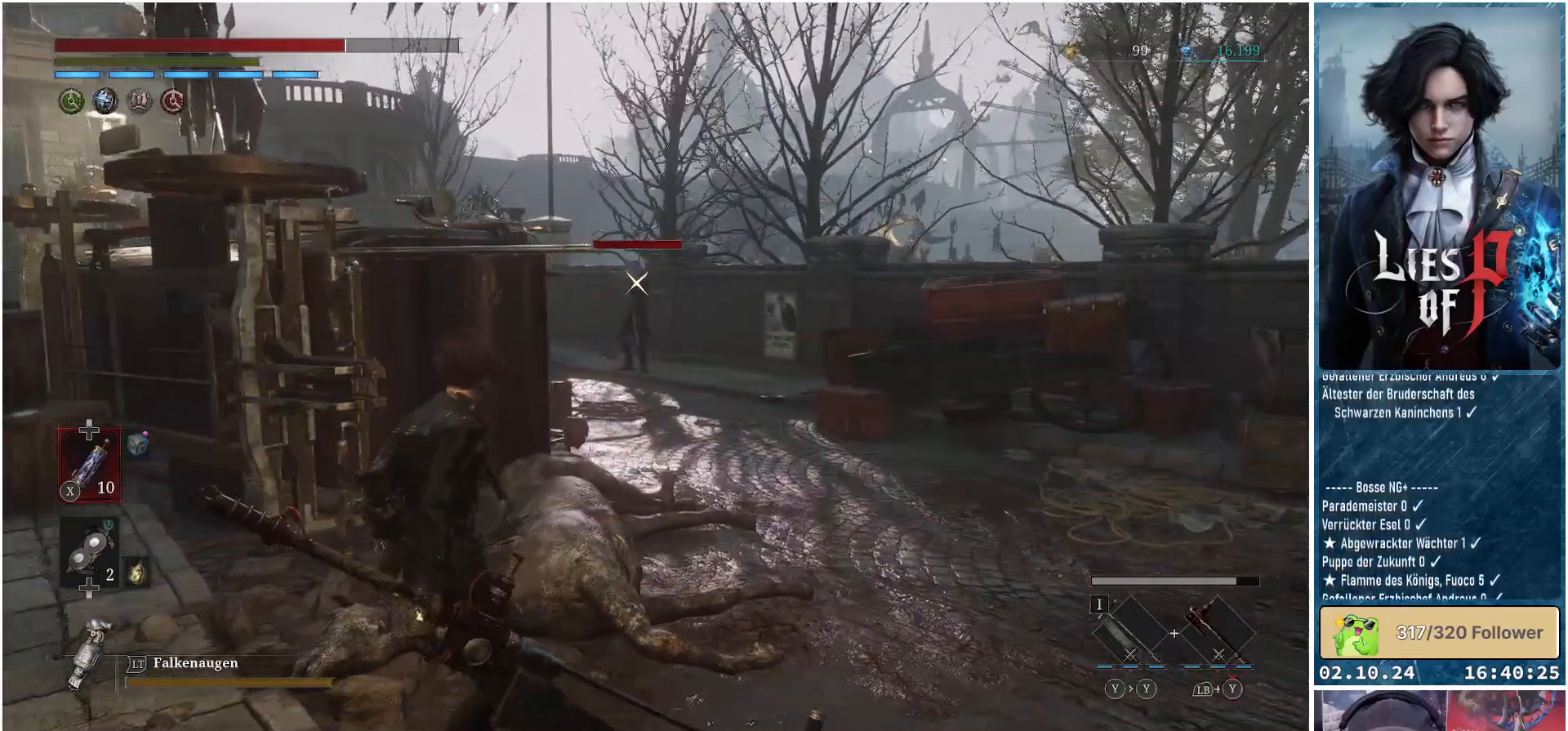
{"buttons": [], "left_stick": "center", "right_stick": "center", "events": []}
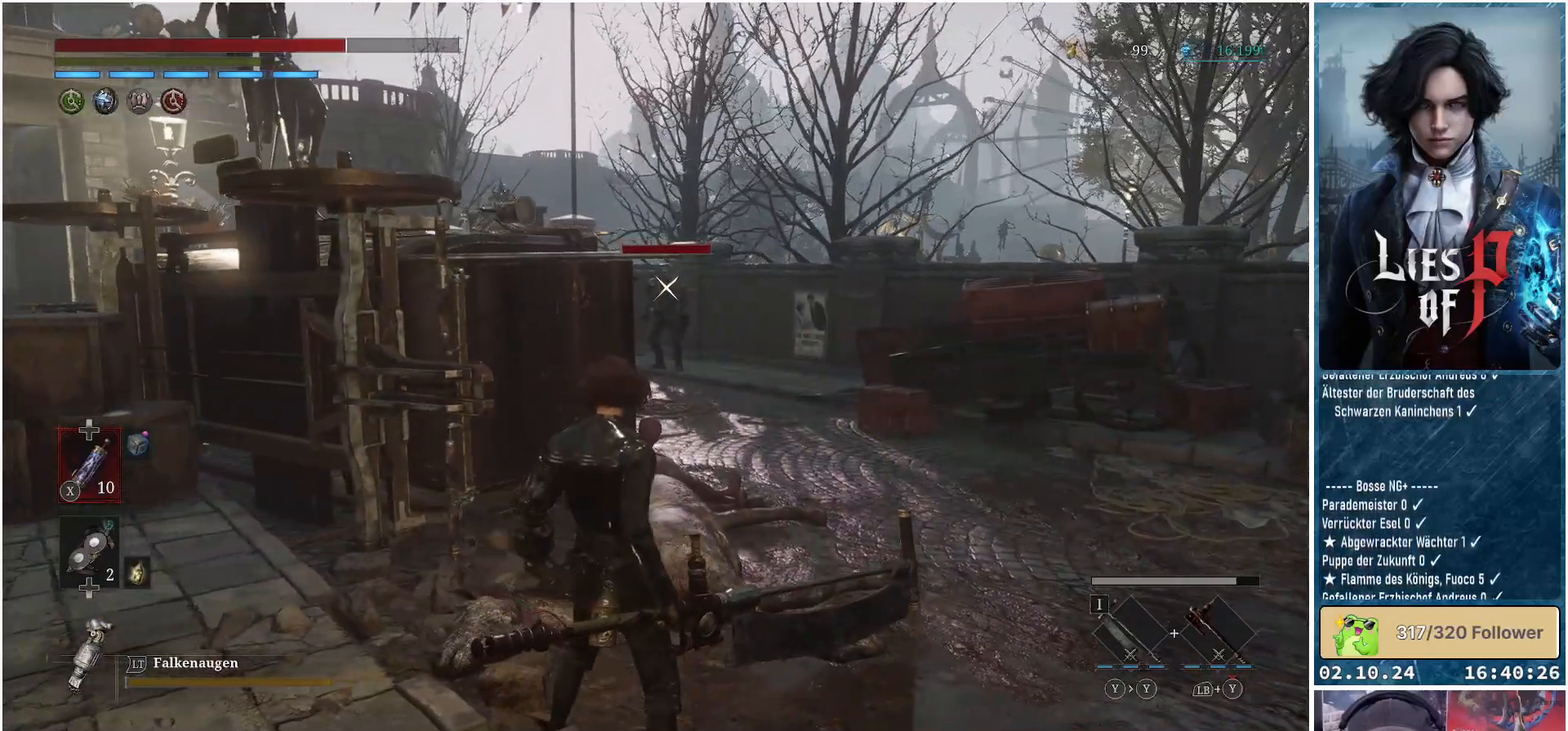
{"buttons": [], "left_stick": "center", "right_stick": "center", "events": []}
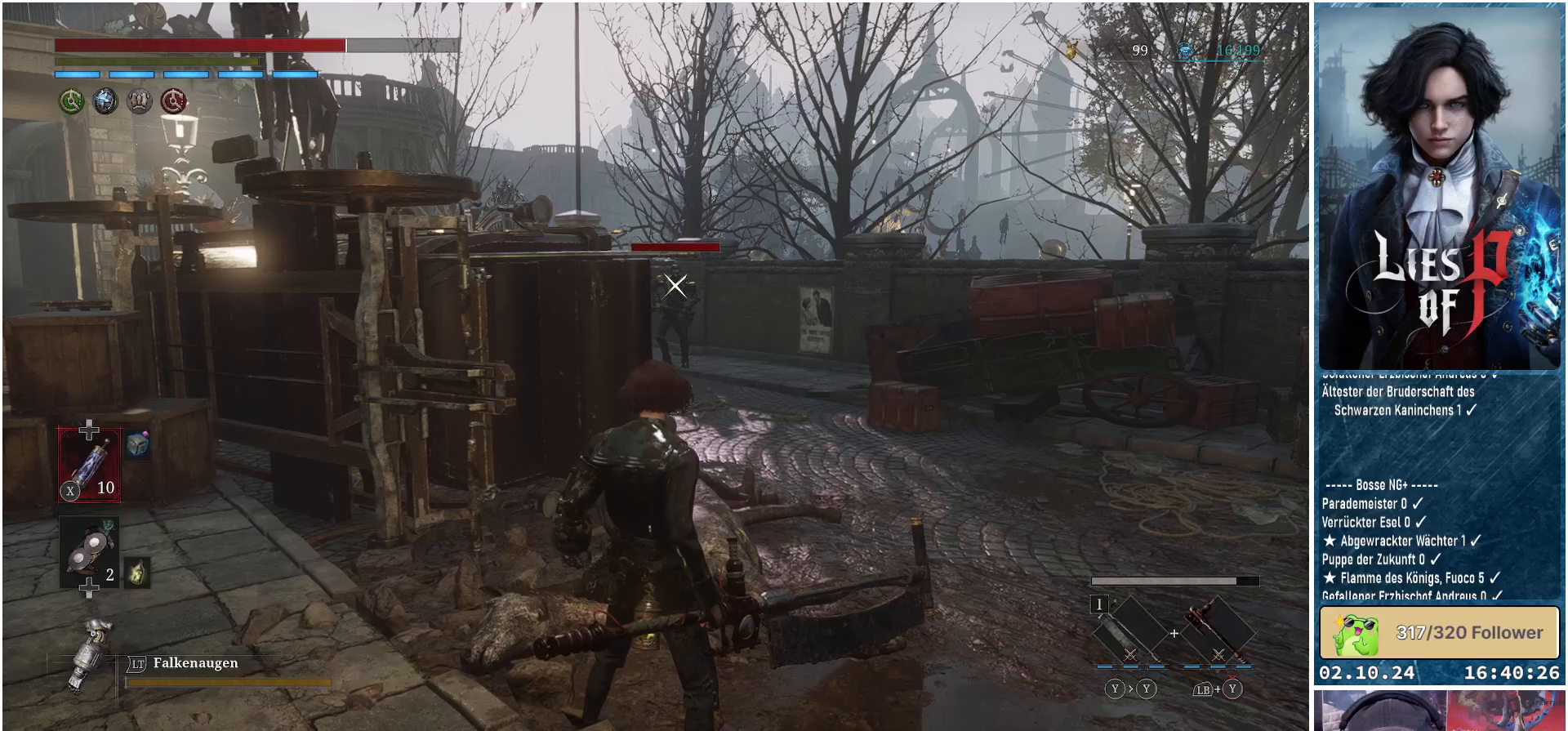
{"buttons": [], "left_stick": "center", "right_stick": "center", "events": []}
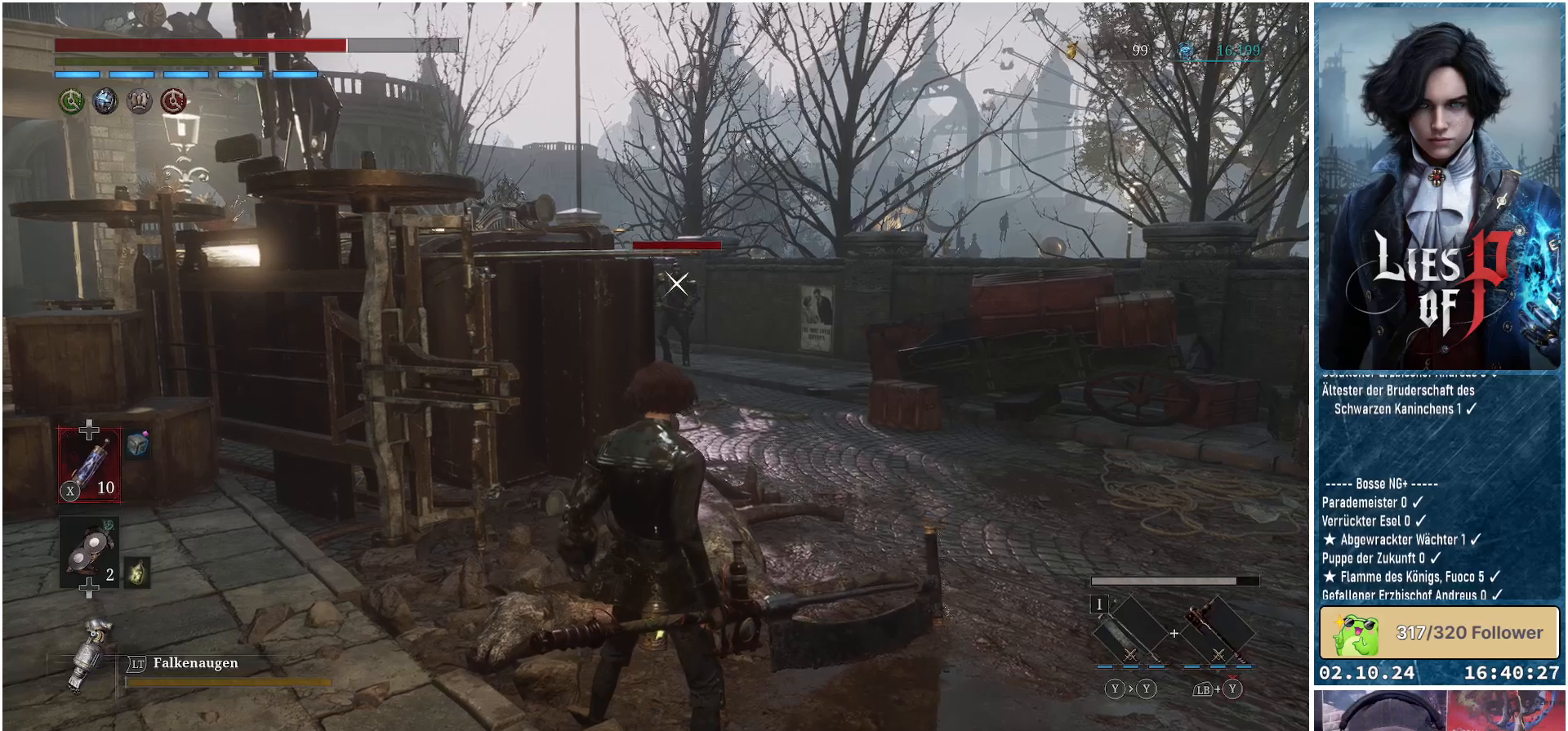
{"buttons": [], "left_stick": "center", "right_stick": "center", "events": []}
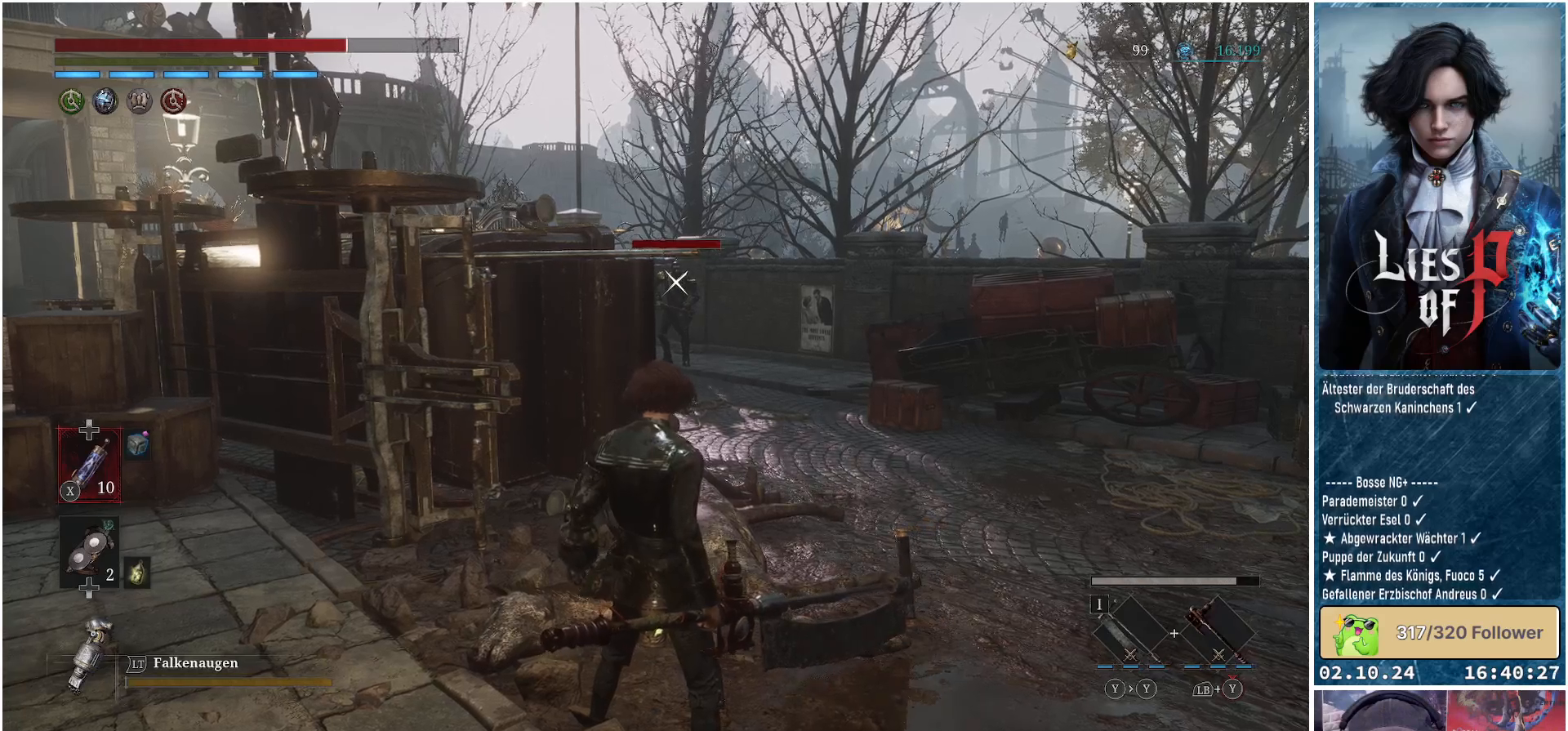
{"buttons": [], "left_stick": "center", "right_stick": "center", "events": []}
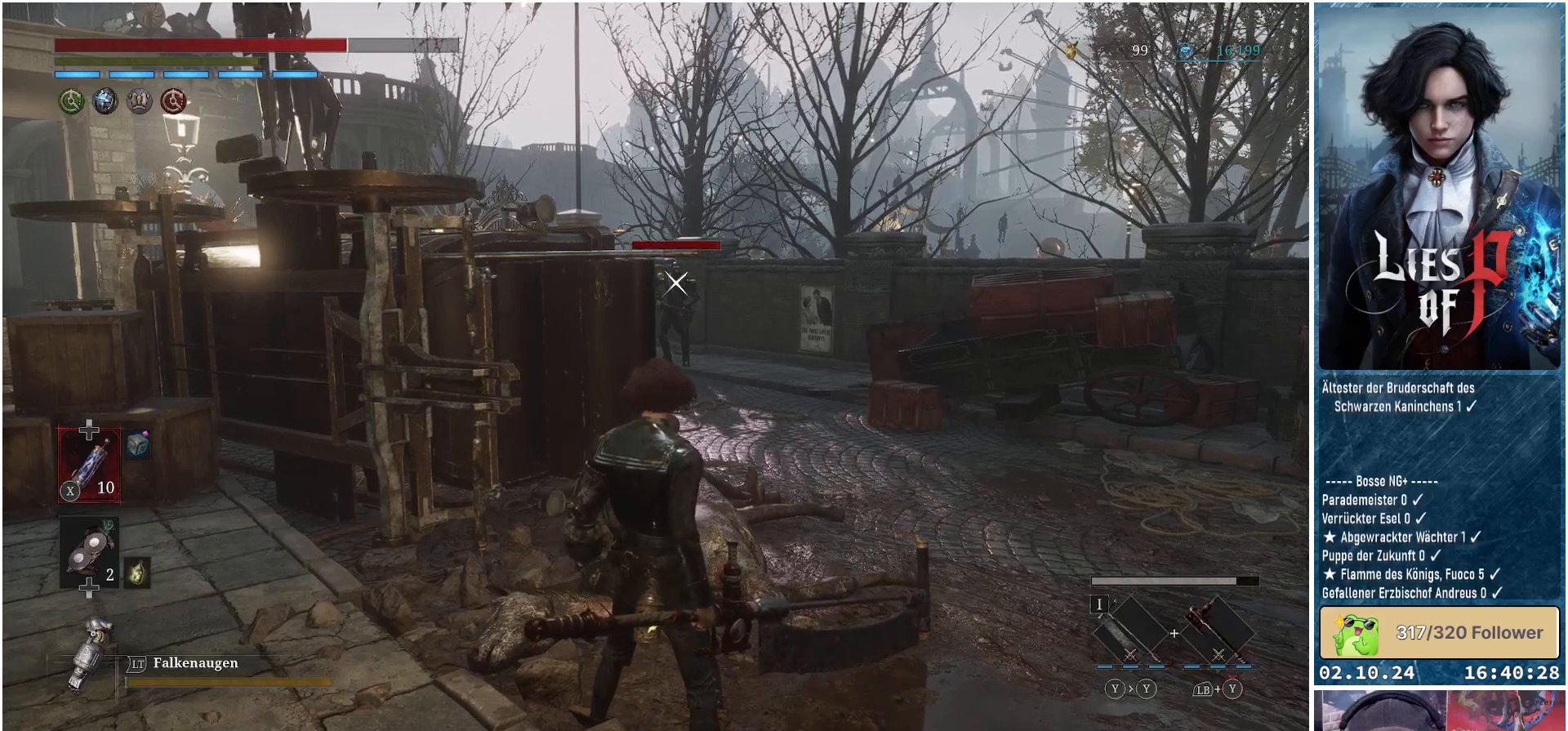
{"buttons": [], "left_stick": "center", "right_stick": "center", "events": []}
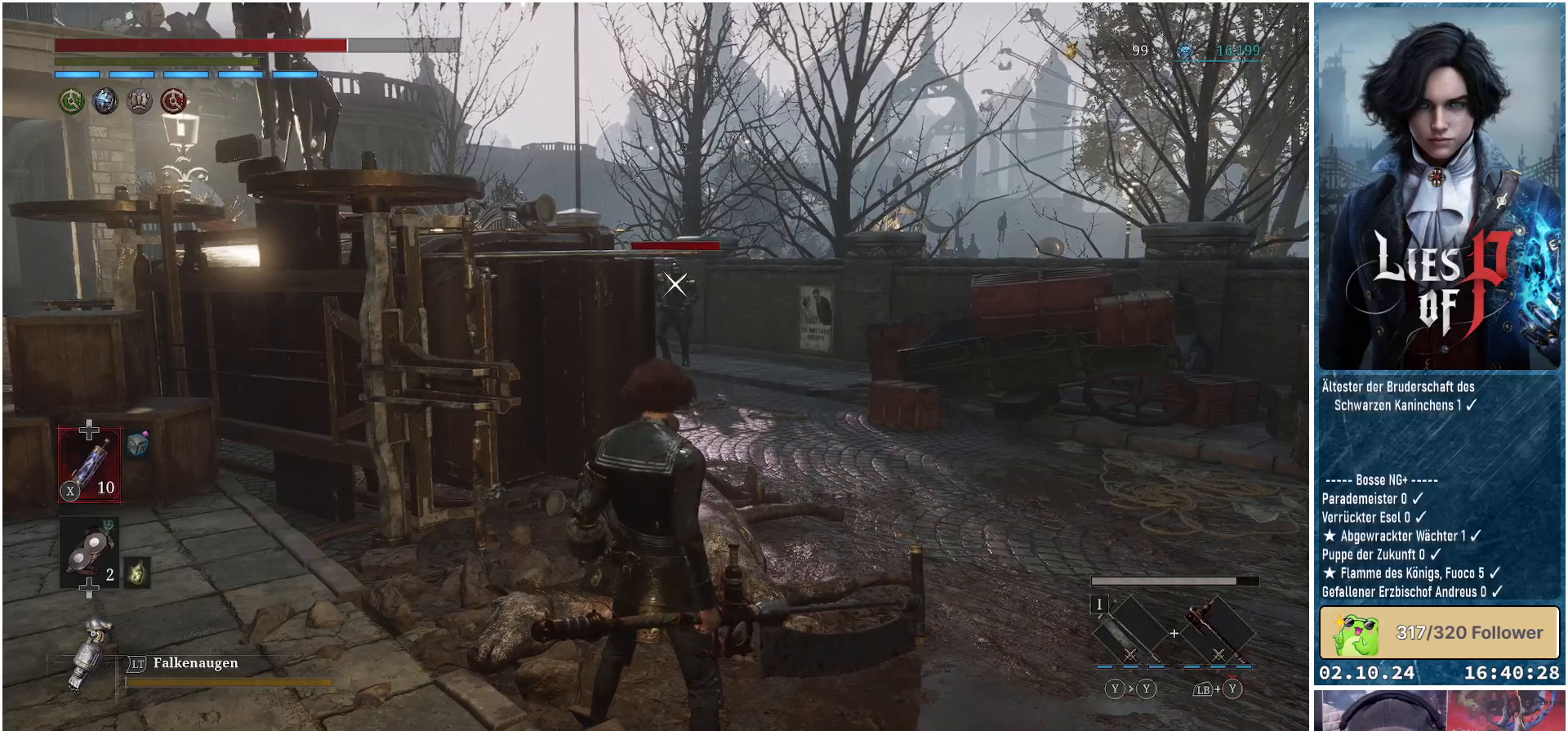
{"buttons": [], "left_stick": "center", "right_stick": "center", "events": []}
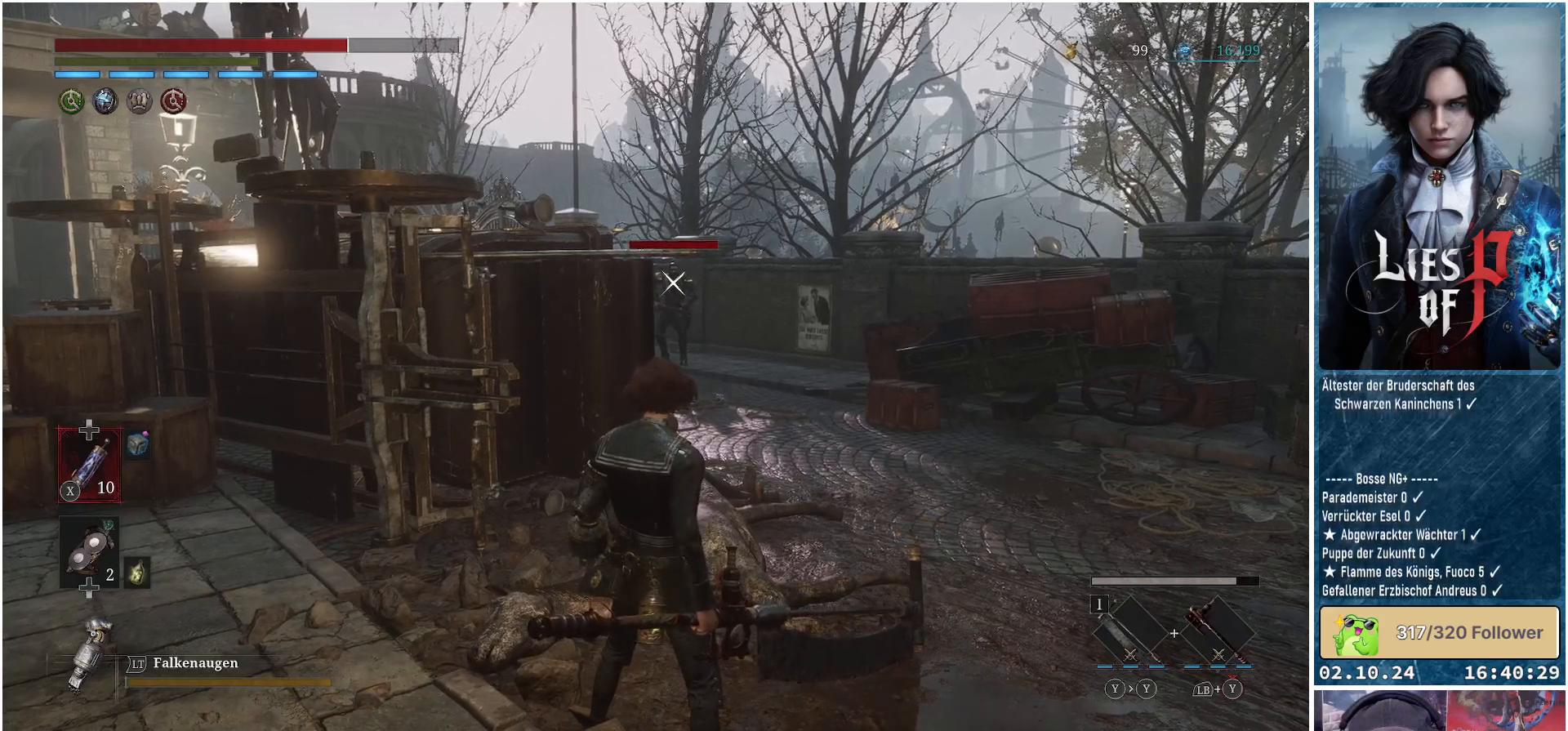
{"buttons": [], "left_stick": "center", "right_stick": "center", "events": []}
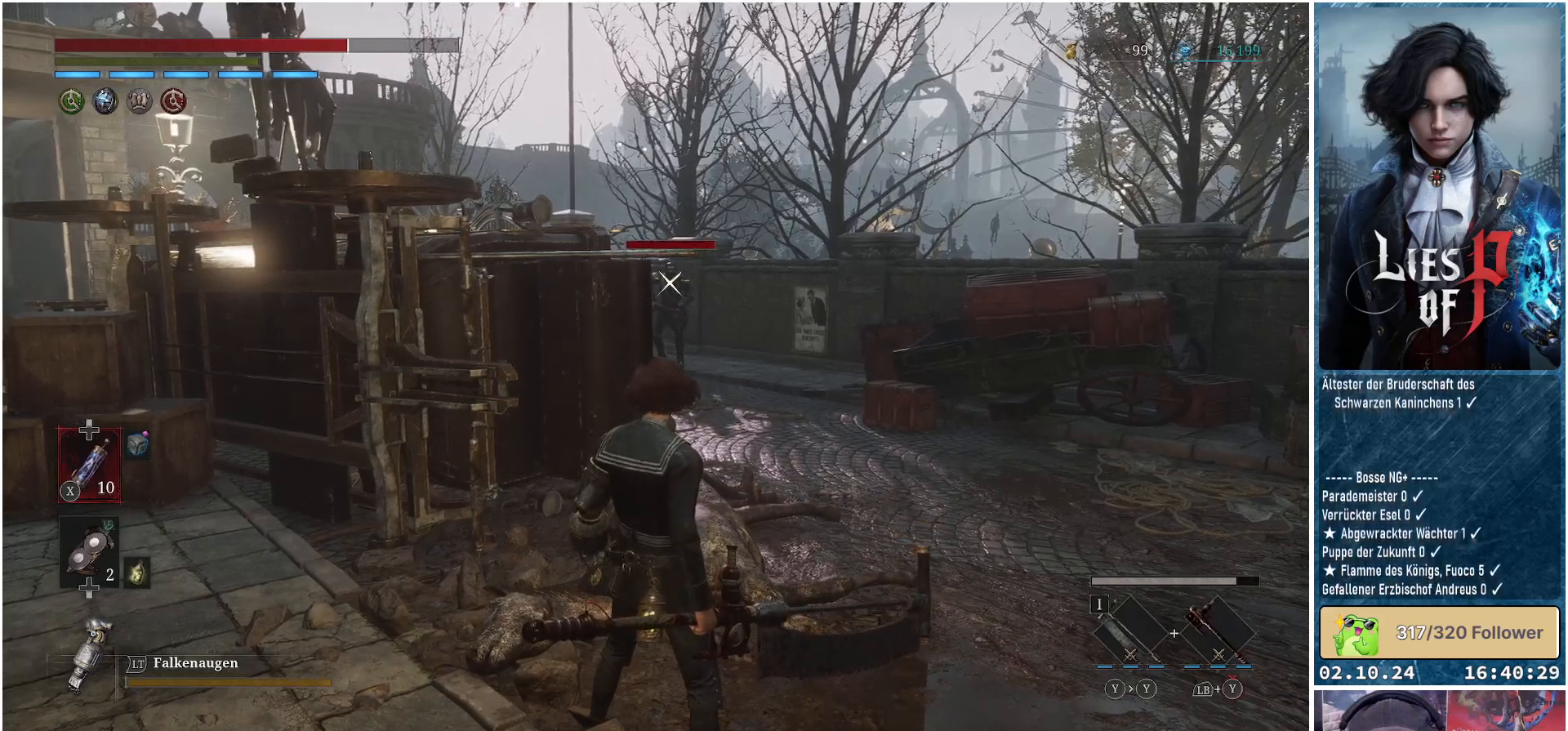
{"buttons": [], "left_stick": "center", "right_stick": "center", "events": []}
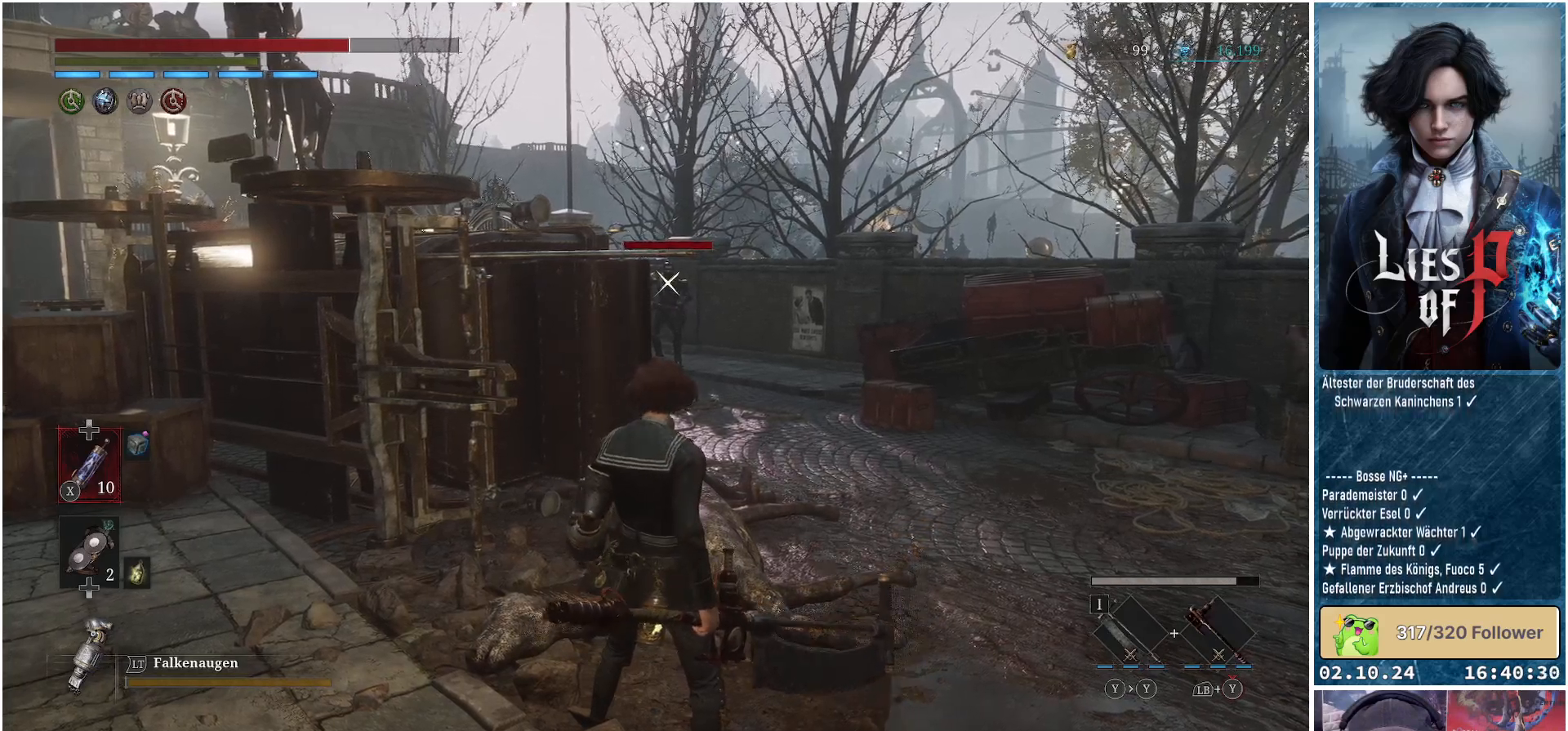
{"buttons": [], "left_stick": "center", "right_stick": "center", "events": []}
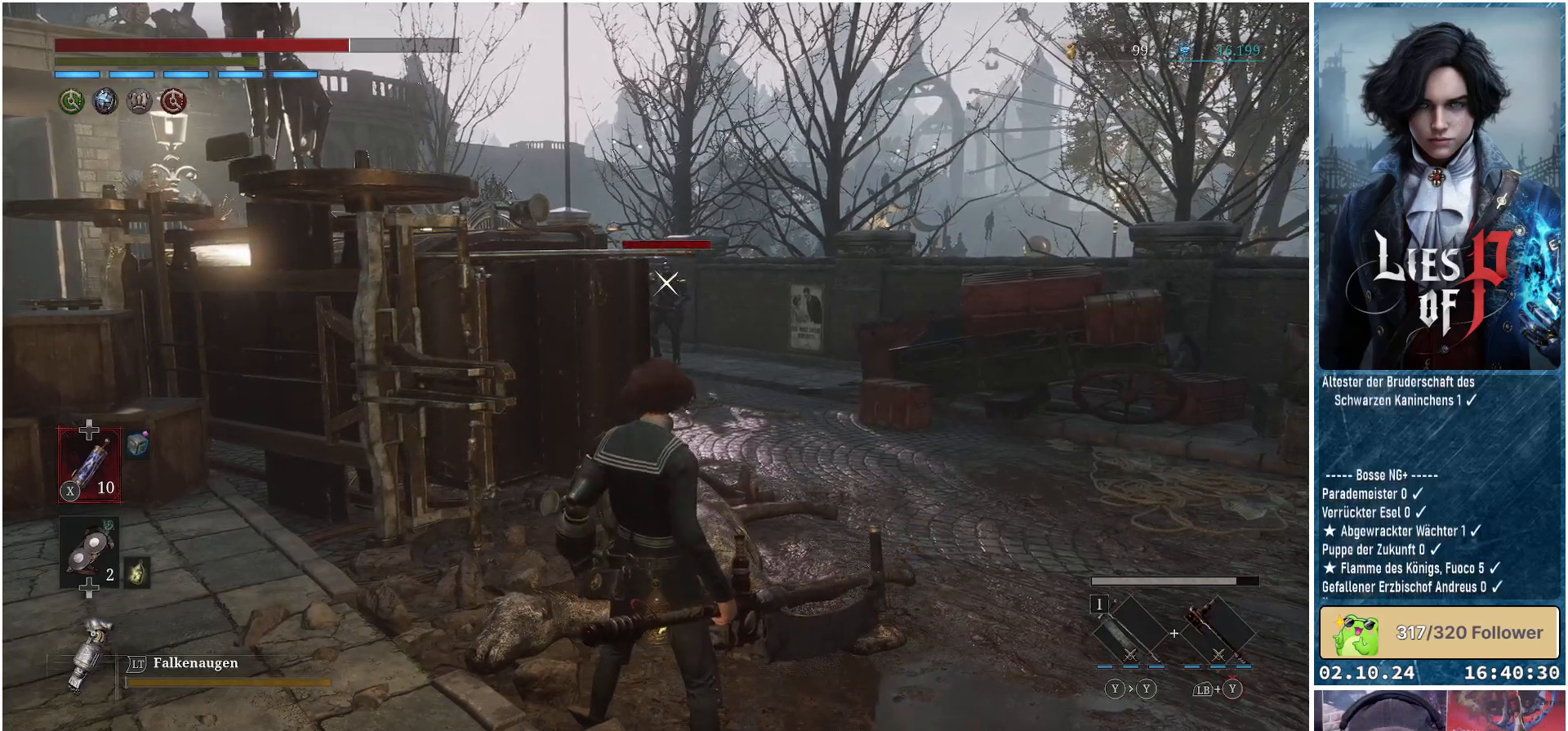
{"buttons": [], "left_stick": "right", "right_stick": "center", "events": [[100, "left_stick", "right"]]}
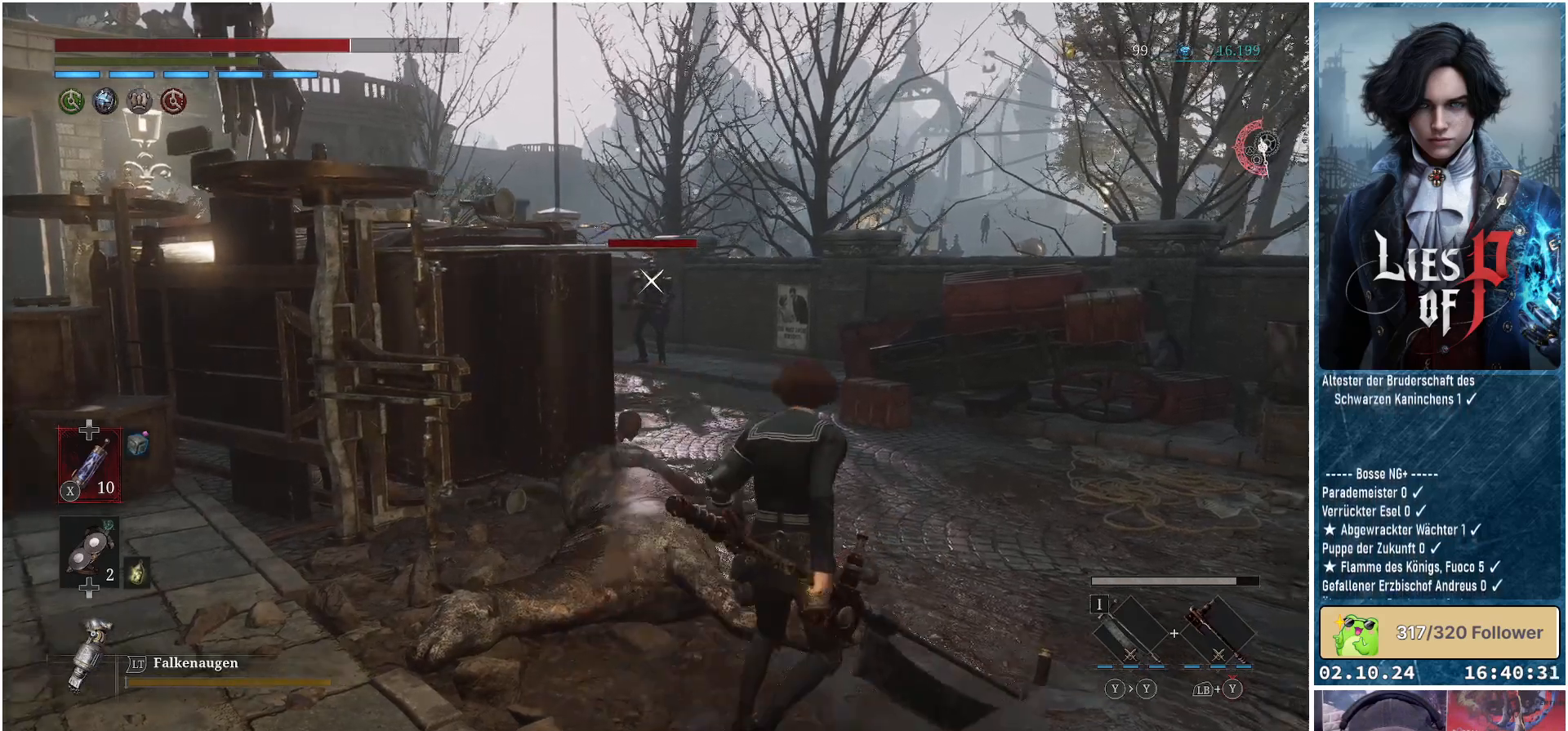
{"buttons": [], "left_stick": "down-left", "right_stick": "center", "events": [[217, "left_stick", "down-left"]]}
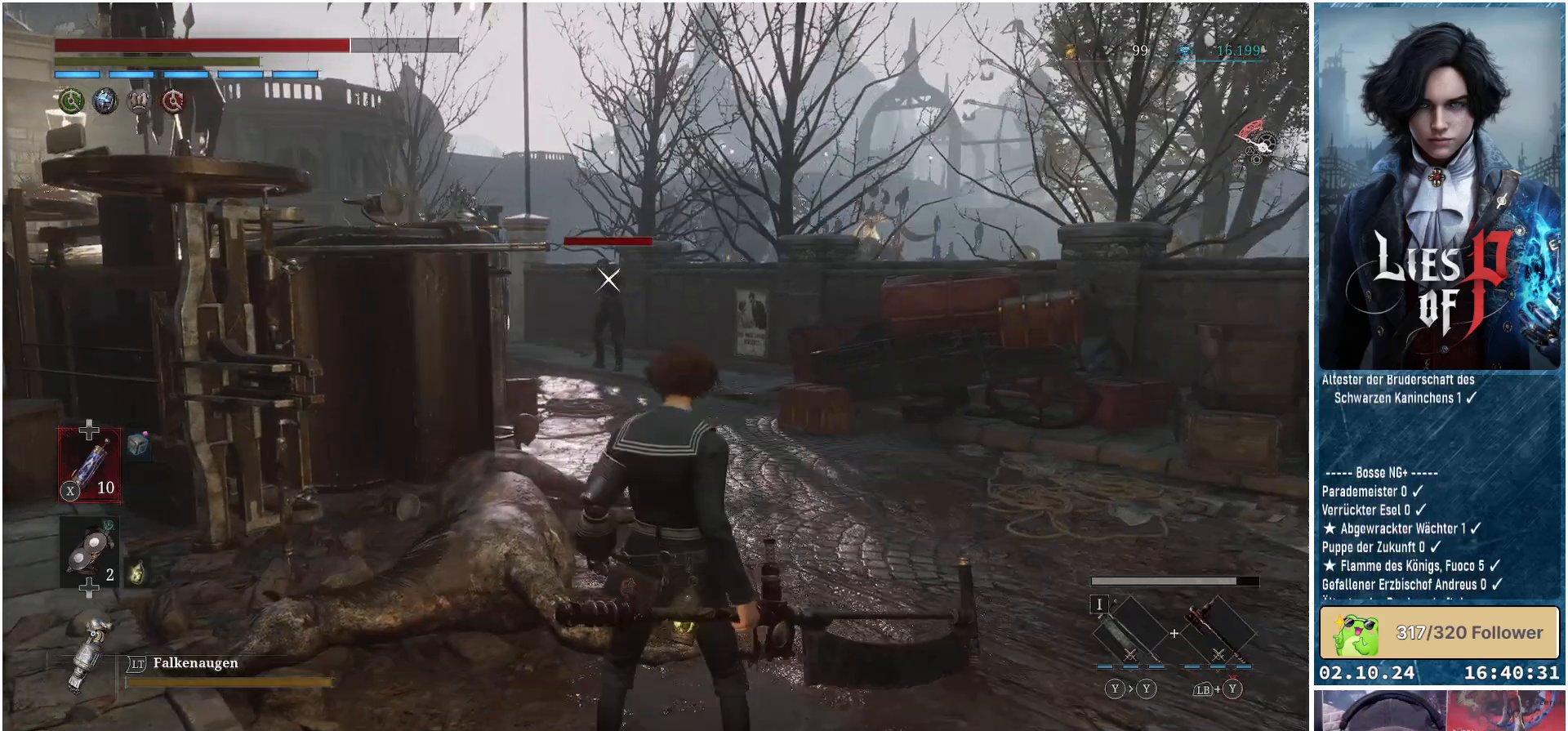
{"buttons": [], "left_stick": "center", "right_stick": "center", "events": [[100, "left_stick", "left"], [333, "left_stick", "up-left"], [467, "left_stick", "center"]]}
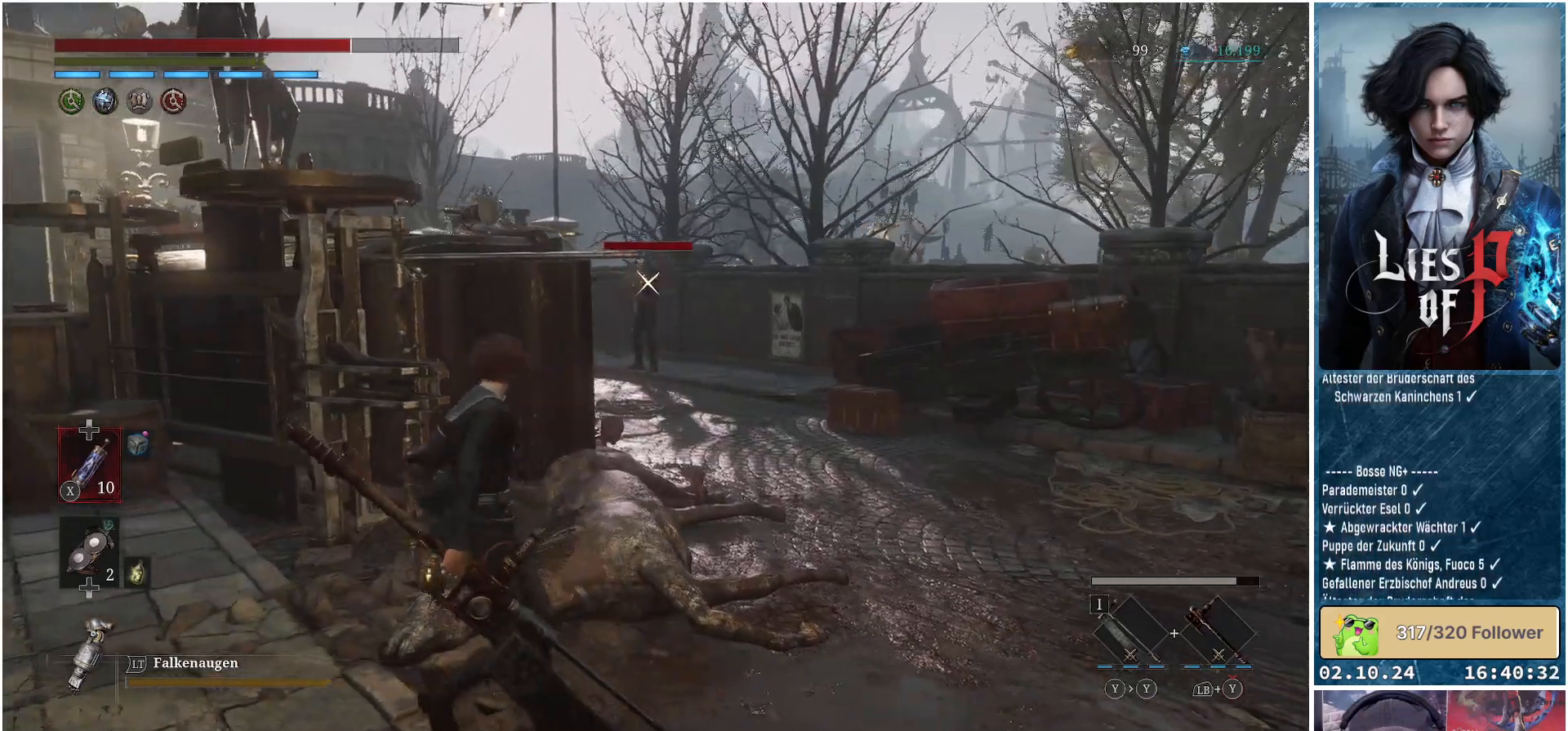
{"buttons": [], "left_stick": "right", "right_stick": "center", "events": [[250, "left_stick", "right"]]}
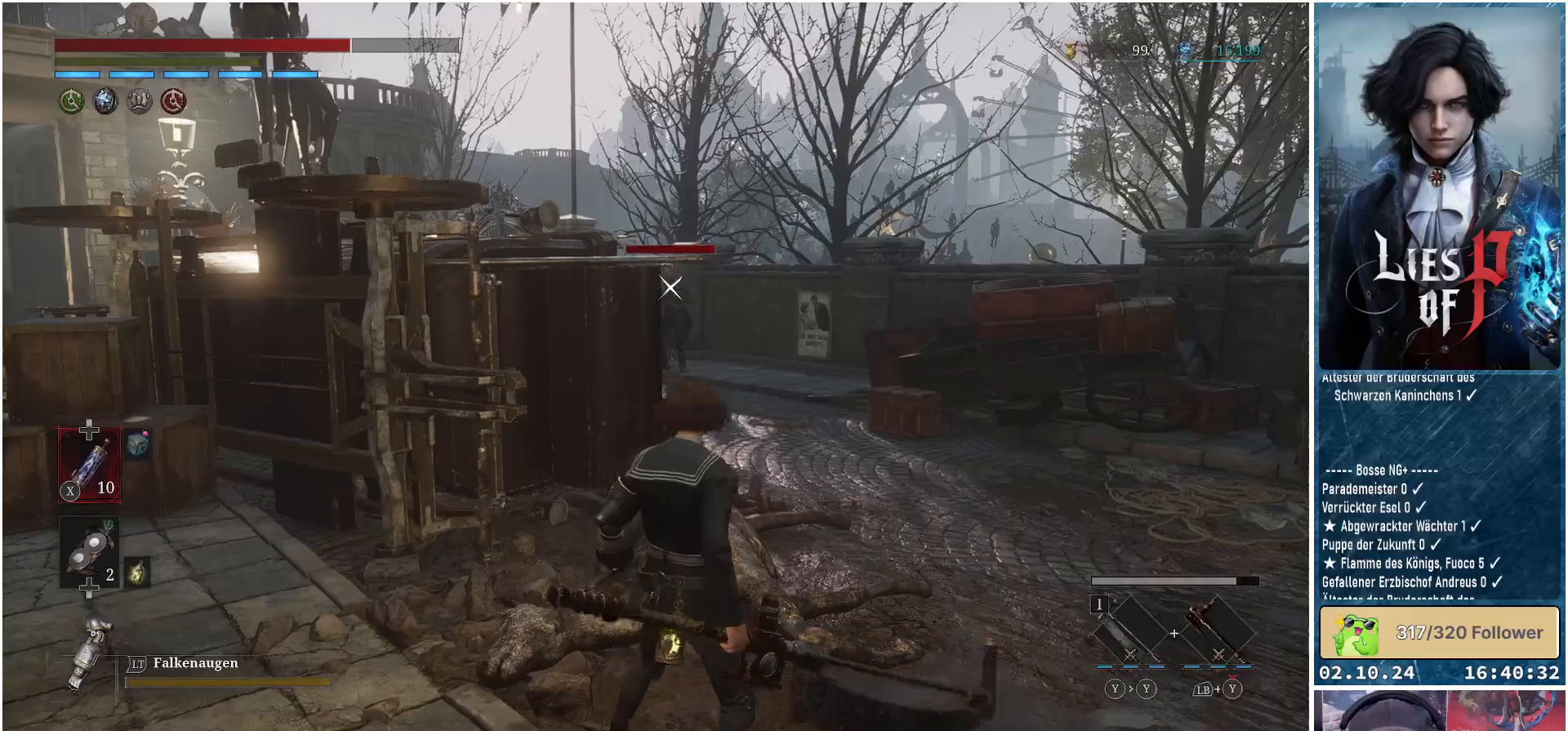
{"buttons": [], "left_stick": "center", "right_stick": "center", "events": [[283, "left_stick", "up-right"], [400, "left_stick", "center"]]}
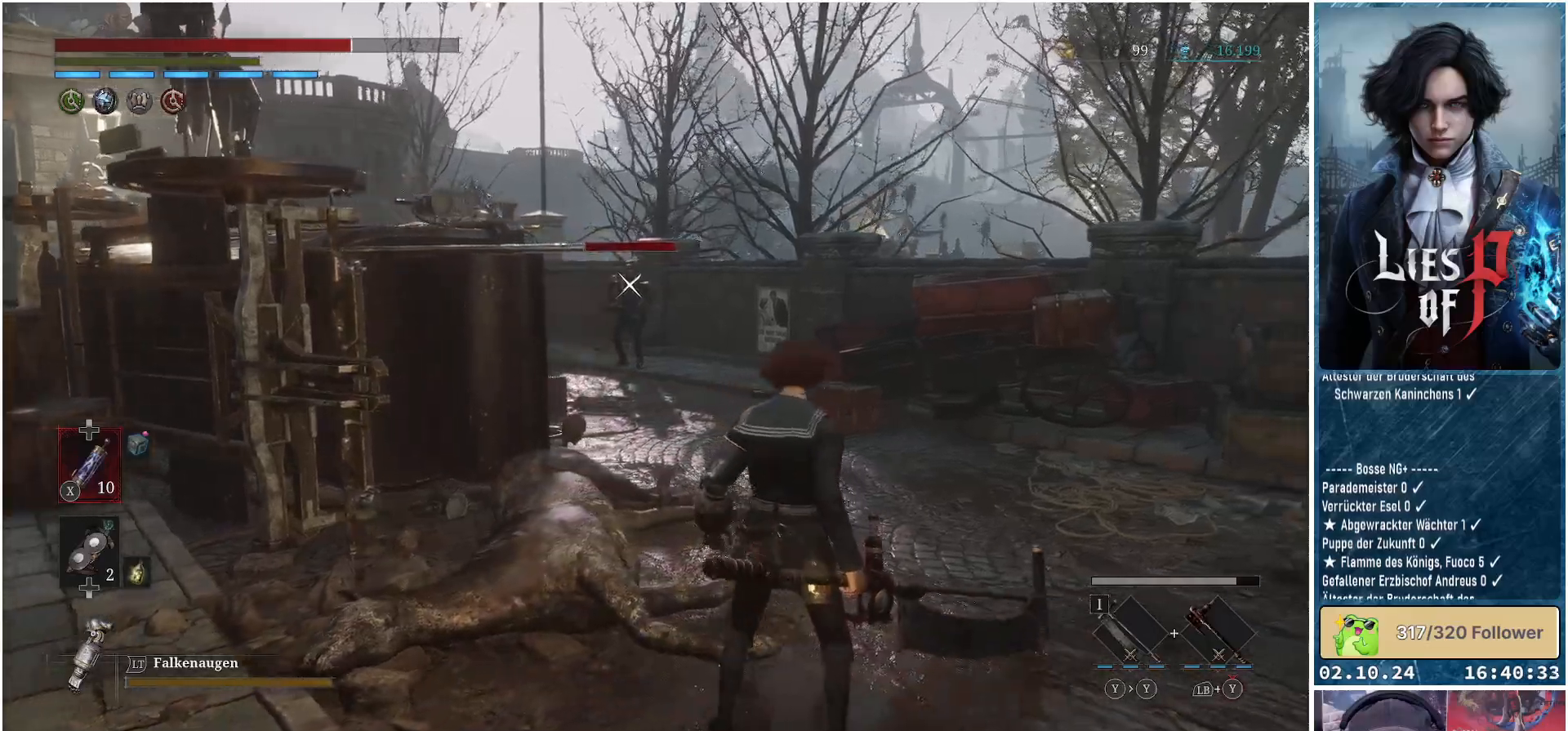
{"buttons": [], "left_stick": "center", "right_stick": "center", "events": []}
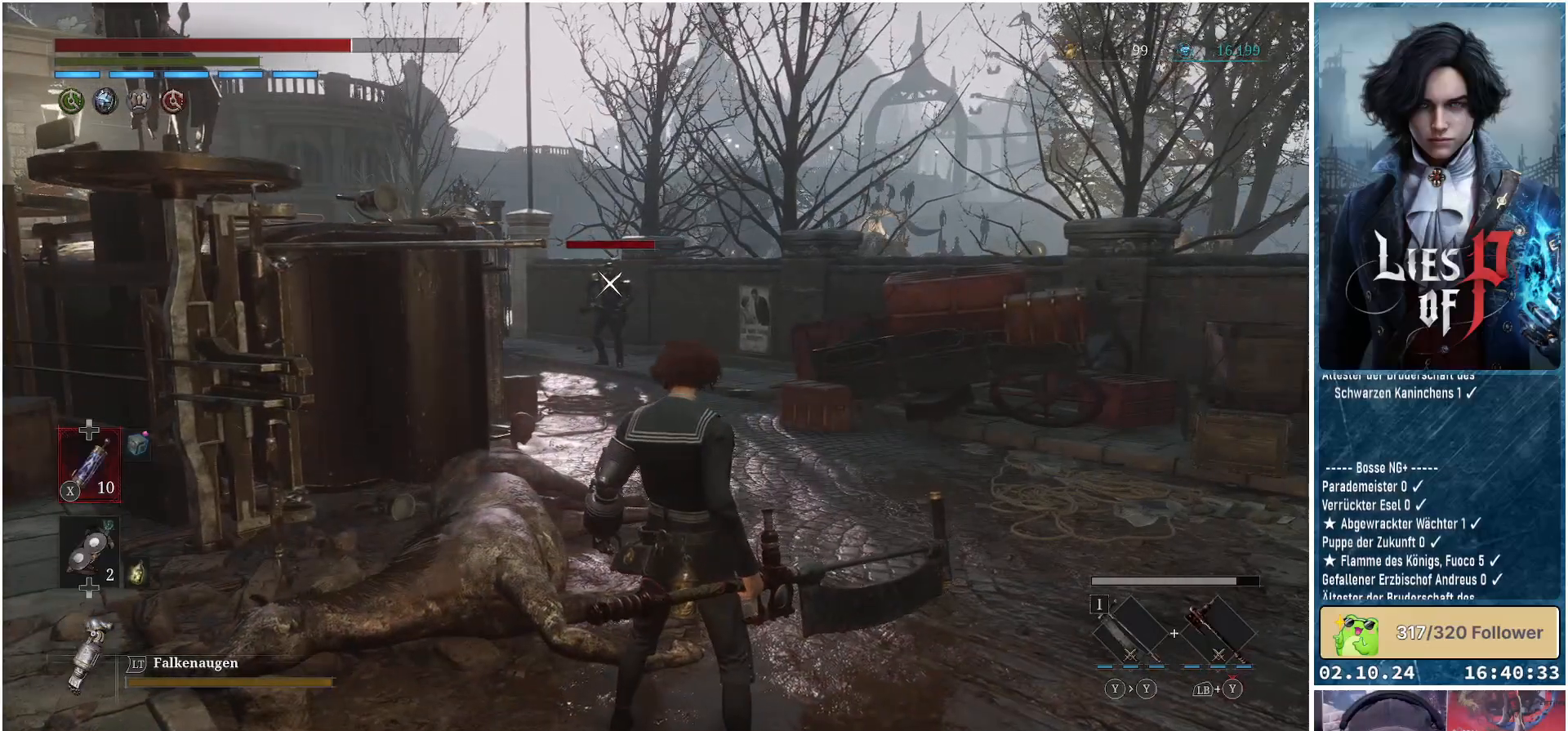
{"buttons": [], "left_stick": "up-right", "right_stick": "center", "events": [[233, "left_stick", "right"], [333, "left_stick", "up-right"]]}
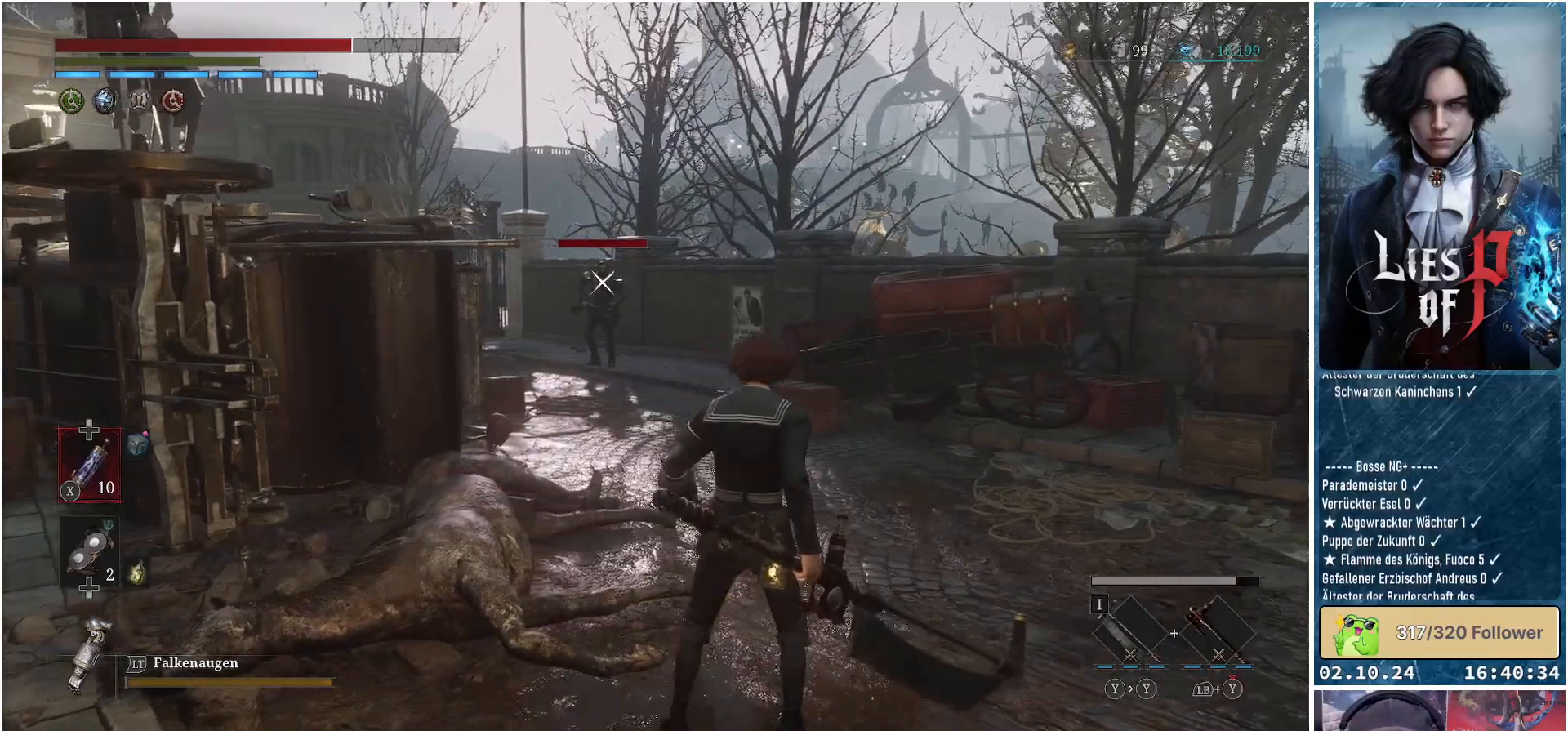
{"buttons": [], "left_stick": "right", "right_stick": "center", "events": [[17, "left_stick", "up"], [483, "left_stick", "right"]]}
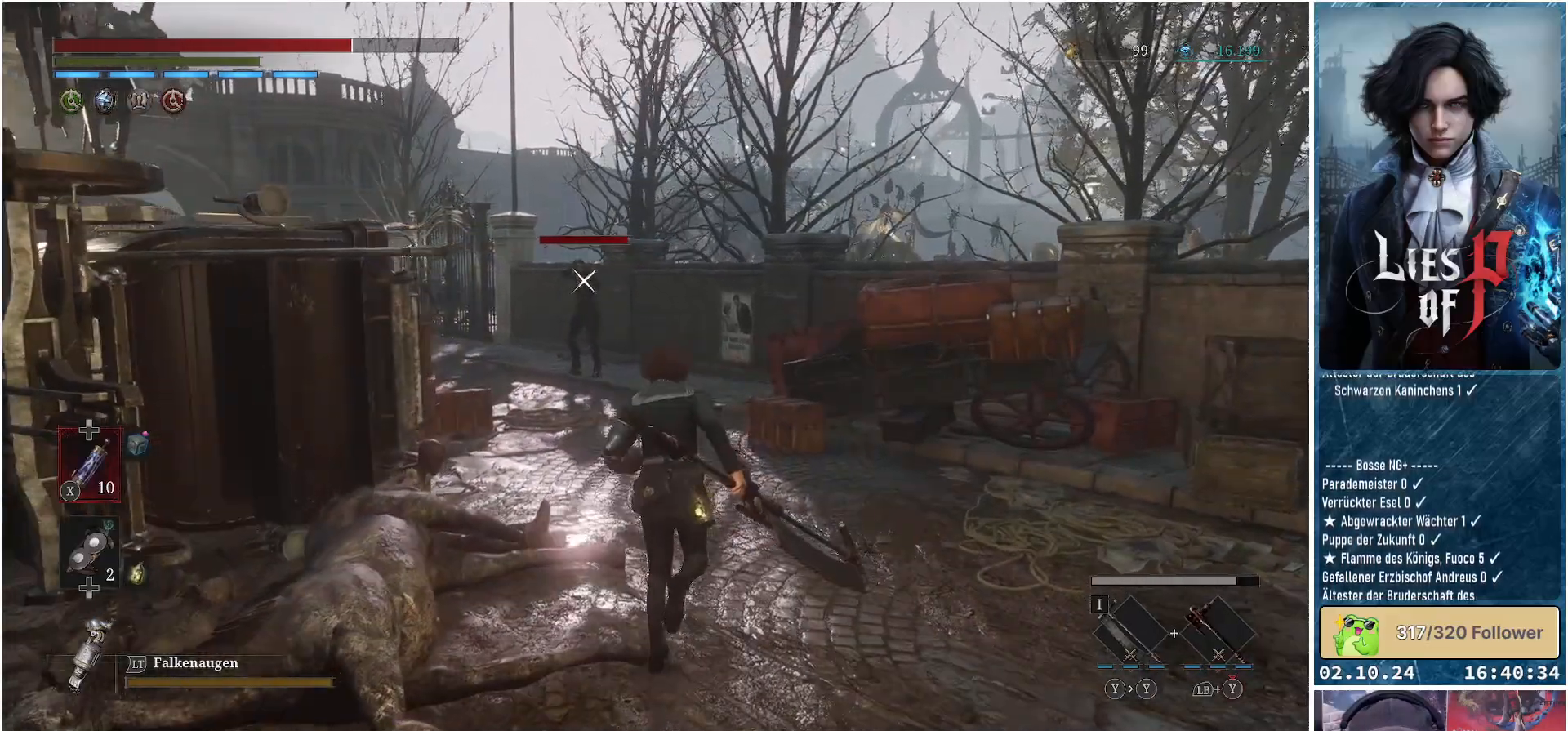
{"buttons": ["B"], "left_stick": "down-left", "right_stick": "center", "events": [[100, "left_stick", "down"], [150, "B", "down"], [233, "left_stick", "down-left"]]}
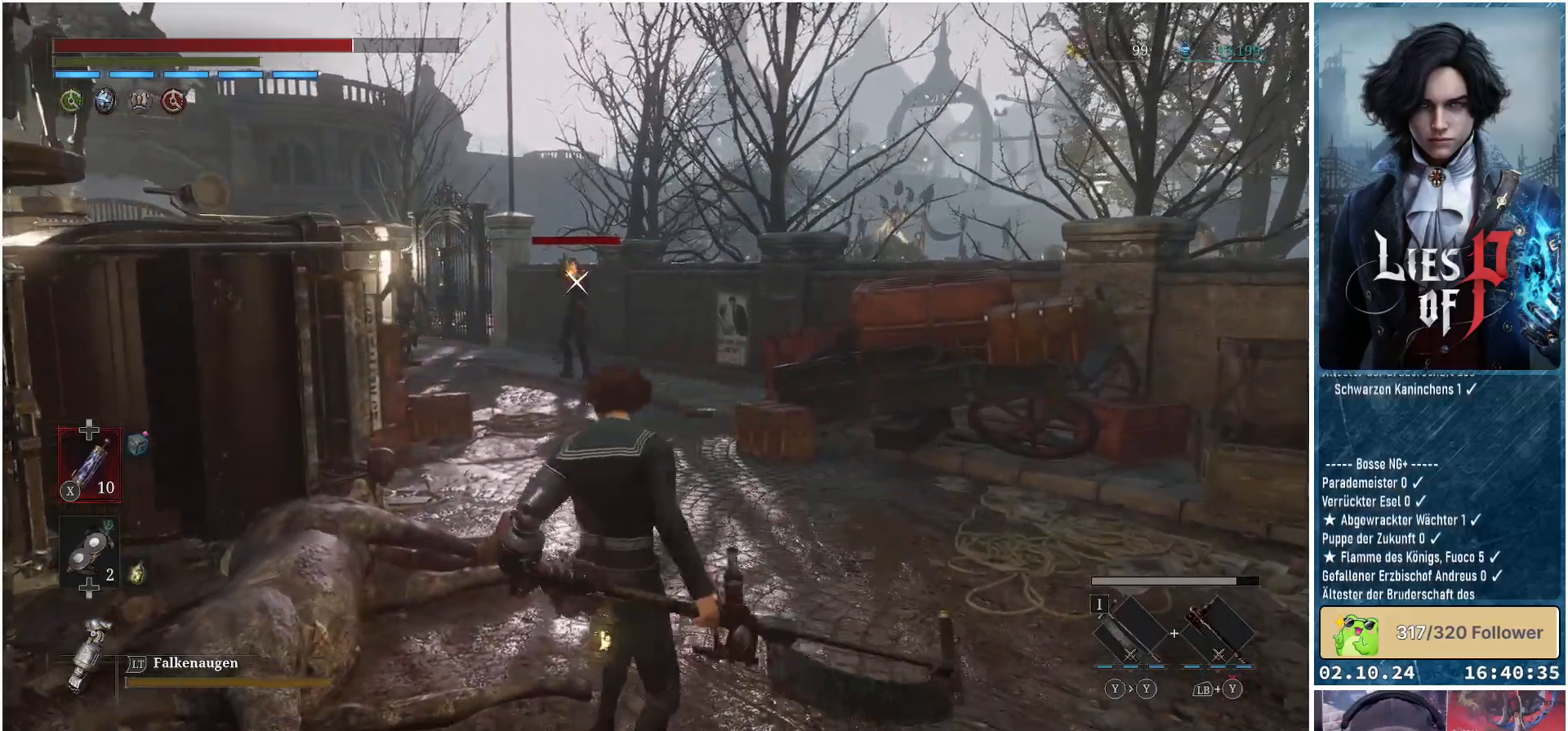
{"buttons": [], "left_stick": "up-right", "right_stick": "center", "events": [[350, "left_stick", "up-left"], [367, "B", "up"], [433, "left_stick", "up-right"]]}
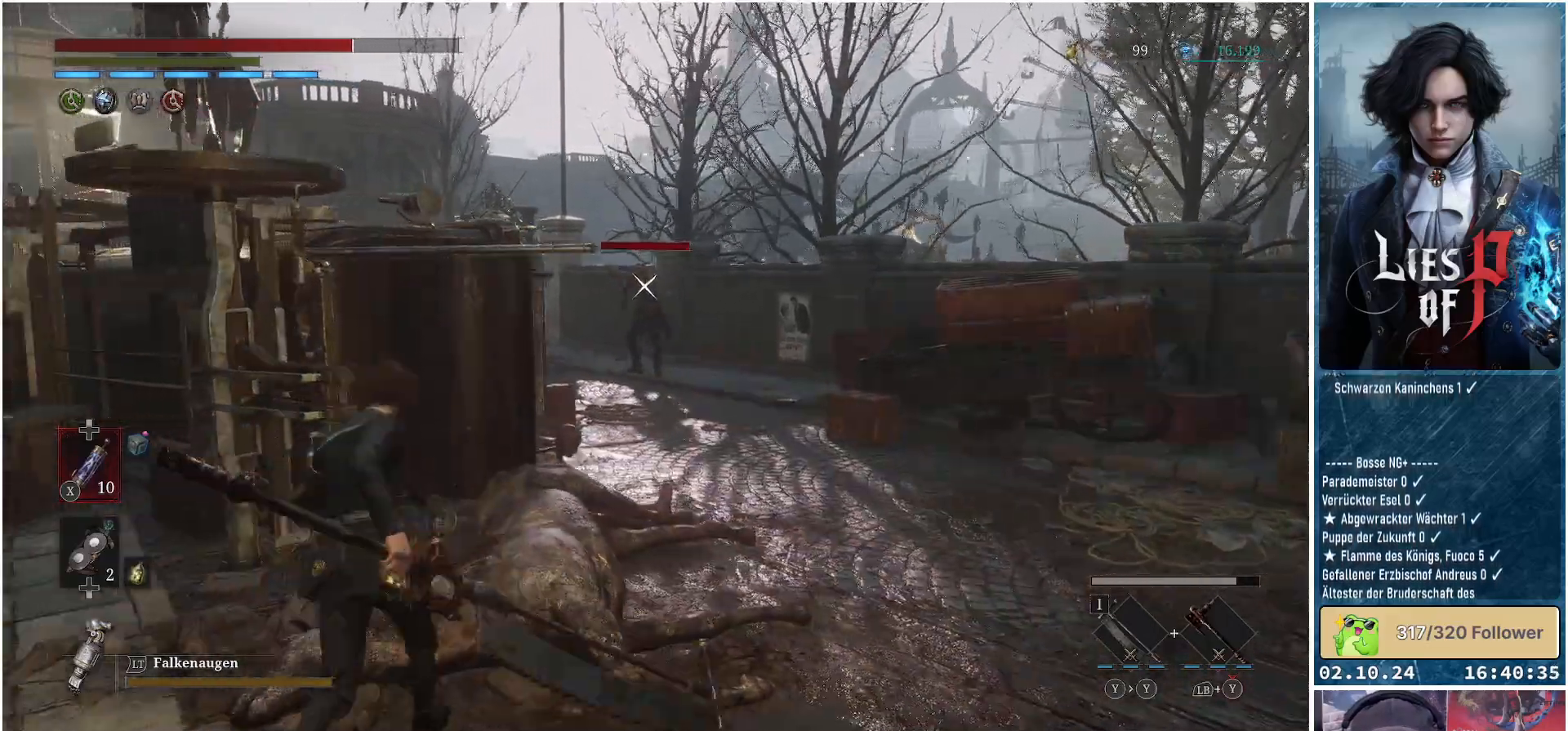
{"buttons": [], "left_stick": "up", "right_stick": "center", "events": [[500, "left_stick", "up"]]}
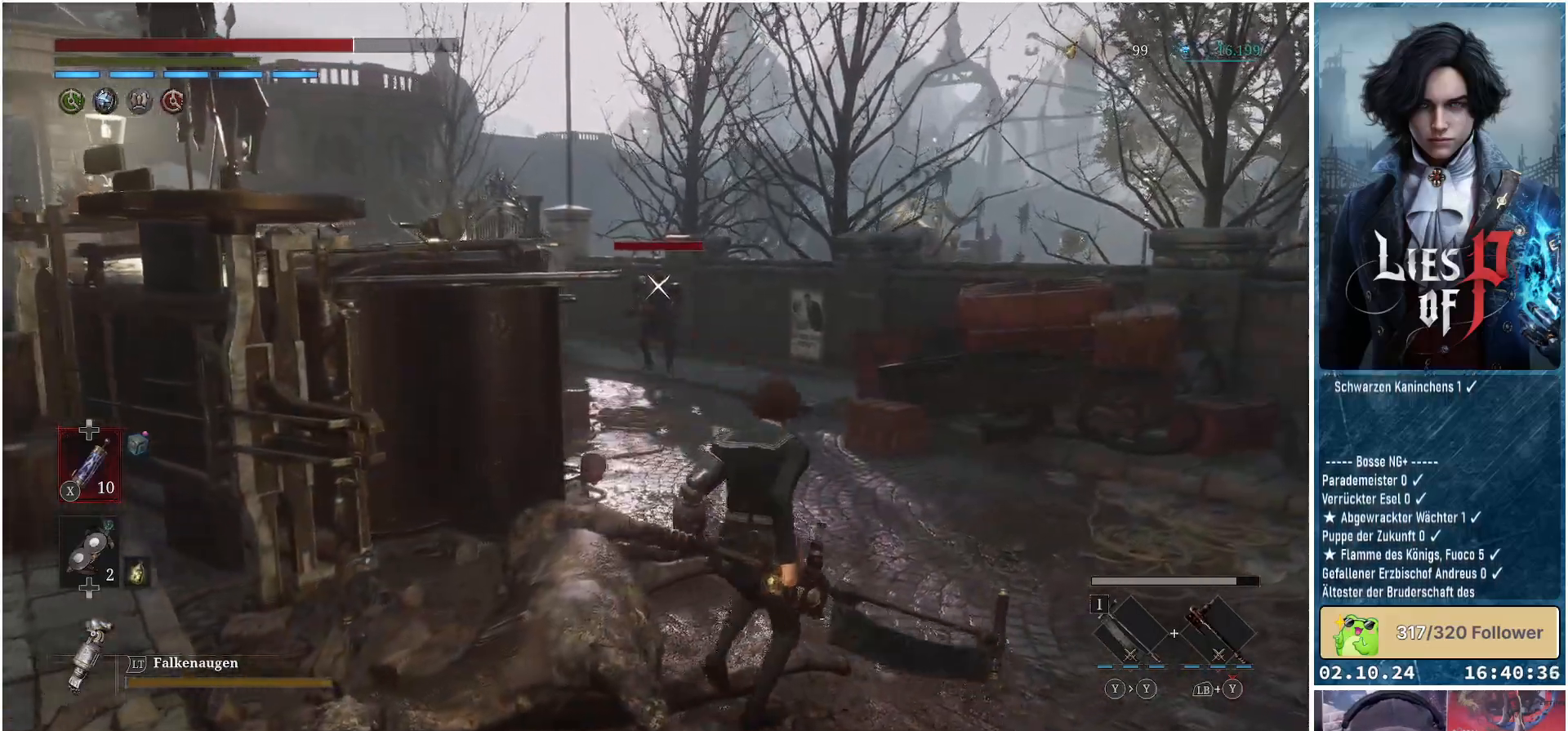
{"buttons": ["B"], "left_stick": "up", "right_stick": "center", "events": [[217, "B", "down"]]}
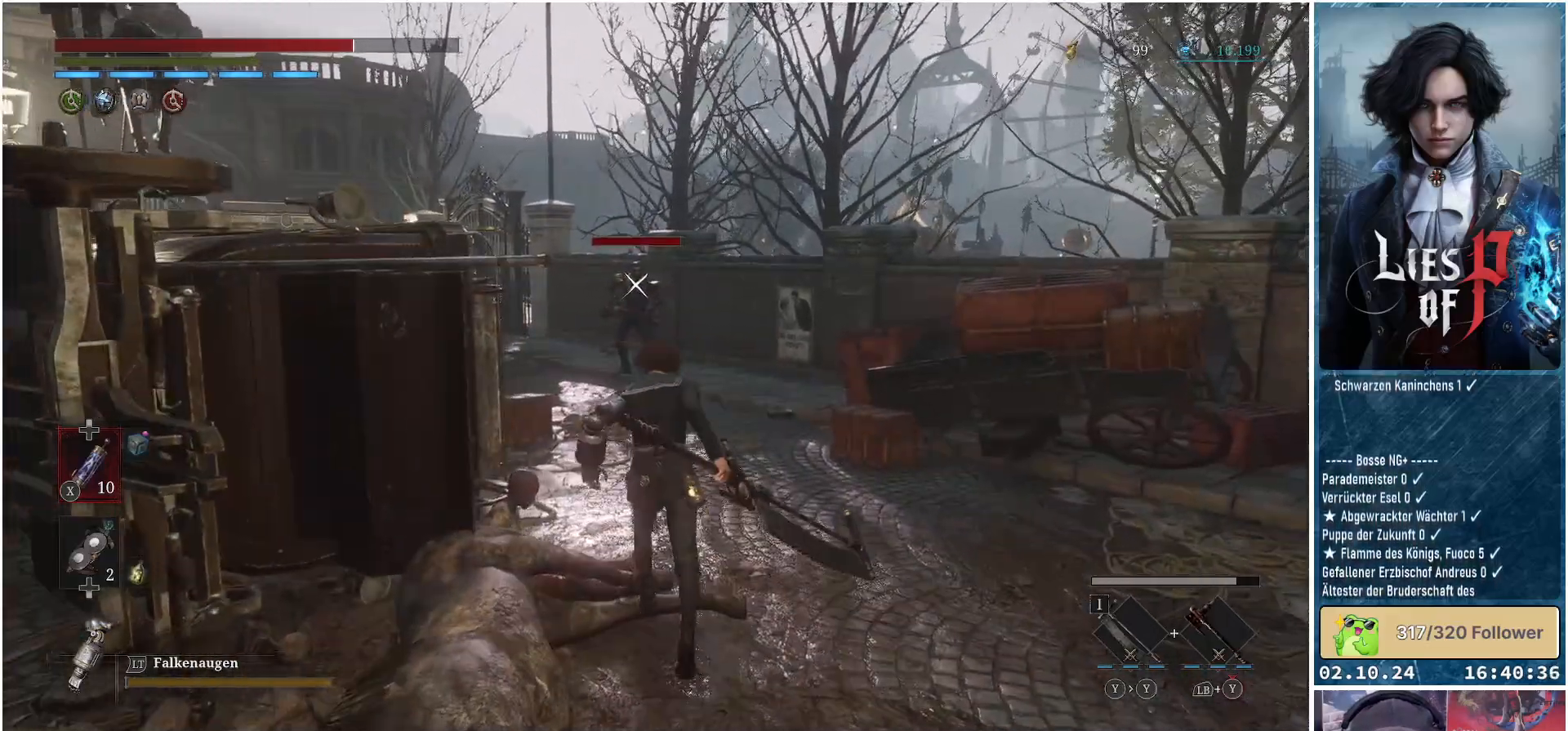
{"buttons": ["B"], "left_stick": "down-right", "right_stick": "center", "events": [[283, "left_stick", "up-right"], [483, "left_stick", "down-right"]]}
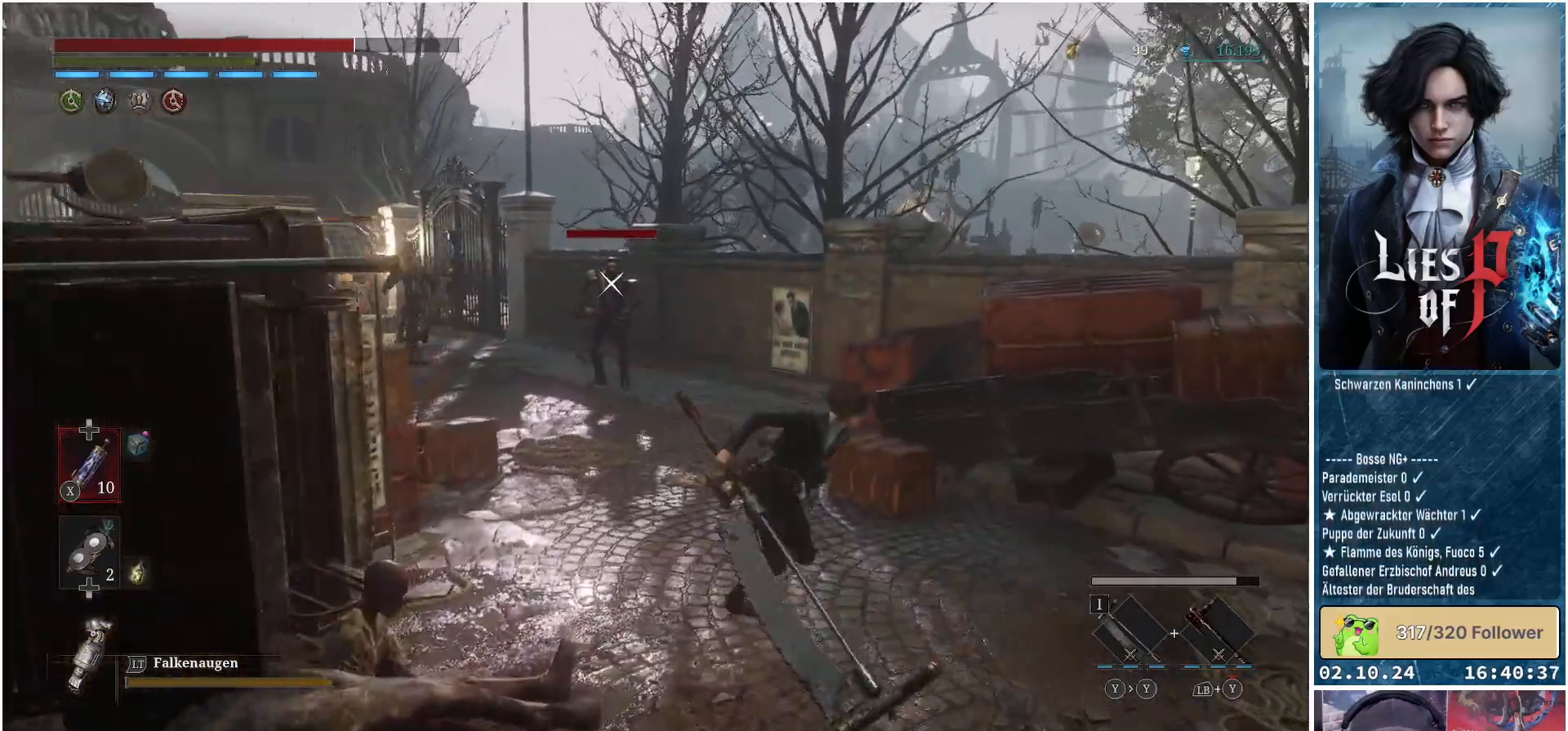
{"buttons": ["B"], "left_stick": "down-left", "right_stick": "center", "events": [[133, "left_stick", "down"], [383, "left_stick", "down-left"]]}
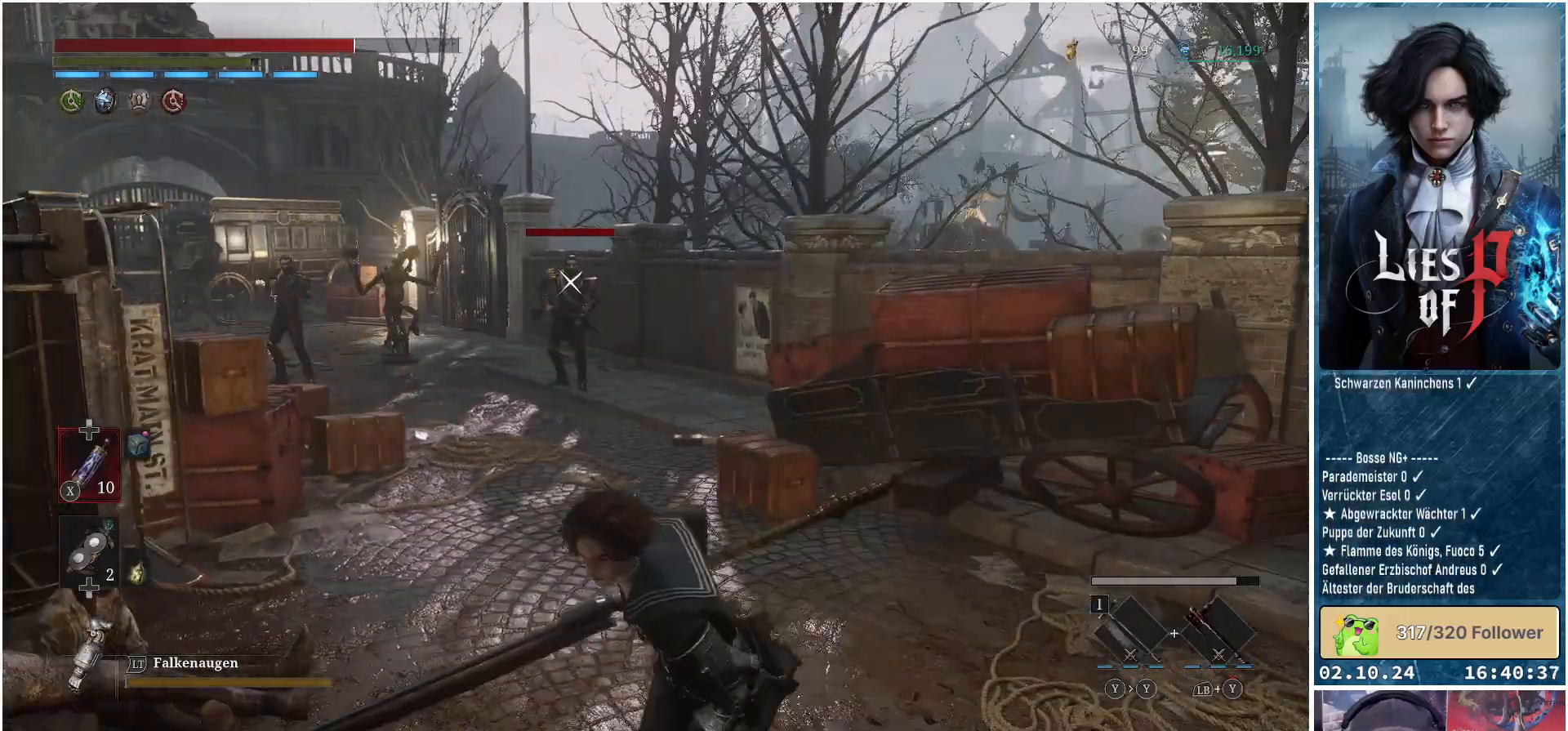
{"buttons": [], "left_stick": "down-left", "right_stick": "center", "events": [[467, "B", "up"]]}